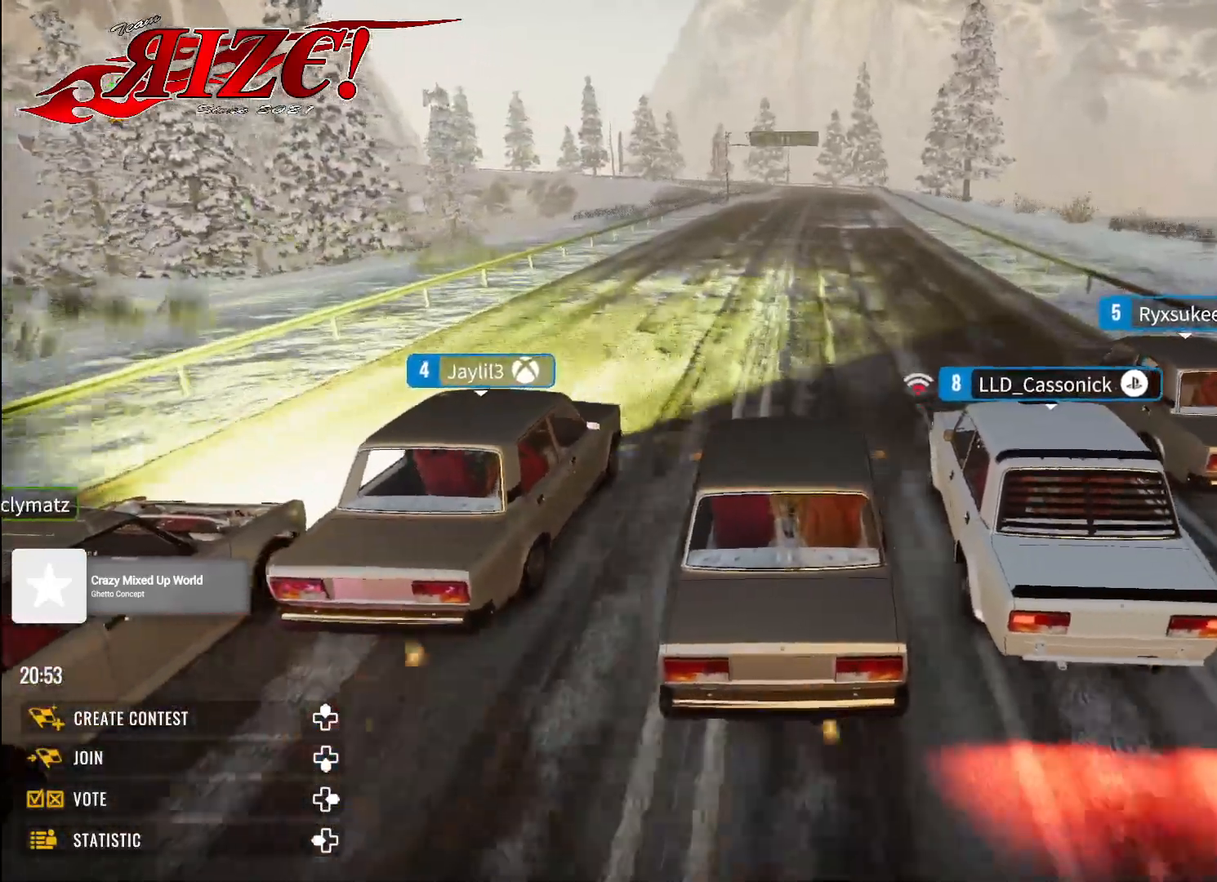
Gameplay with a controller (Xbox layout); each line is a JSON object with the inputs held at the frame after it. "events" lists button and stick changes between this image and that frame as [ms after this image, input, new state], when the widget could be followed in between.
{"buttons": ["X", "R2"], "left_stick": "up", "right_stick": "center", "events": [[500, "X", "down"]]}
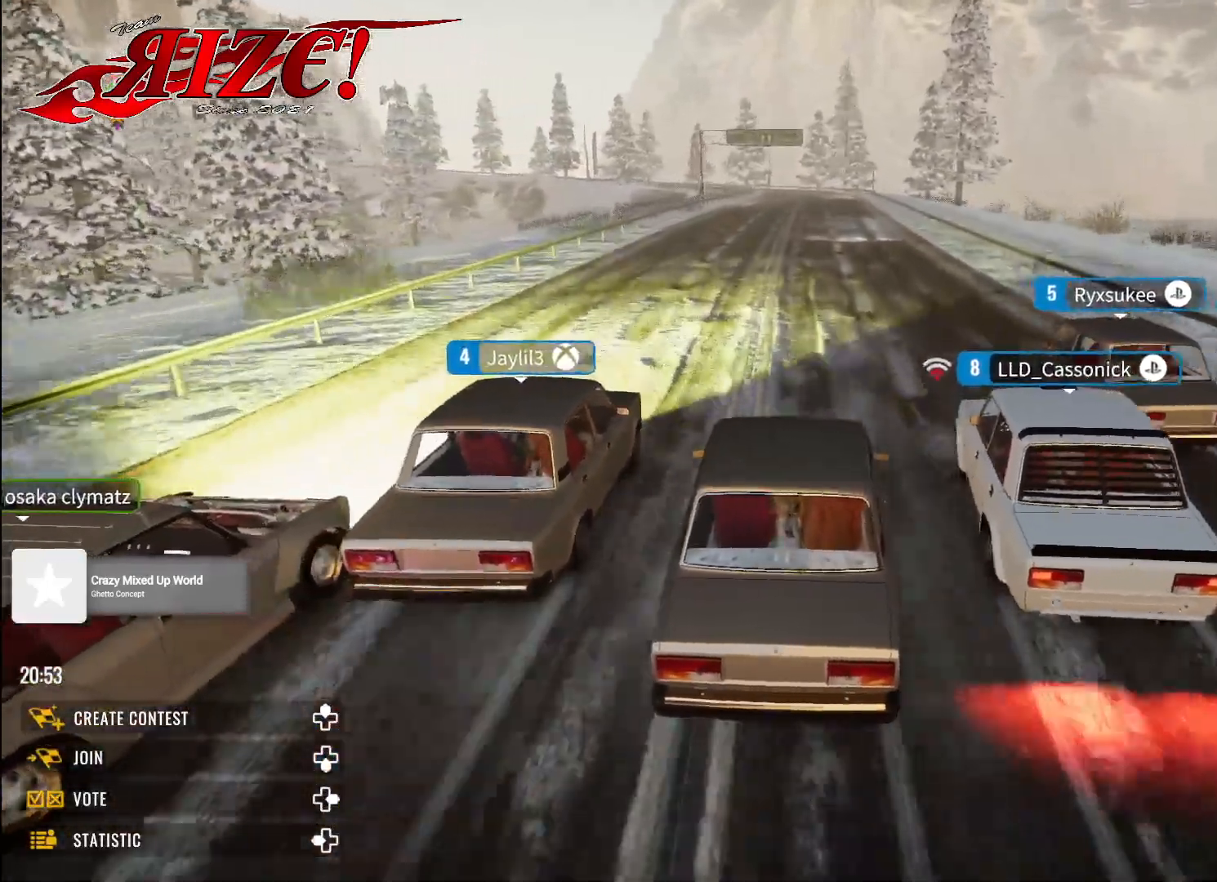
{"buttons": ["R2"], "left_stick": "up", "right_stick": "center", "events": [[100, "X", "up"]]}
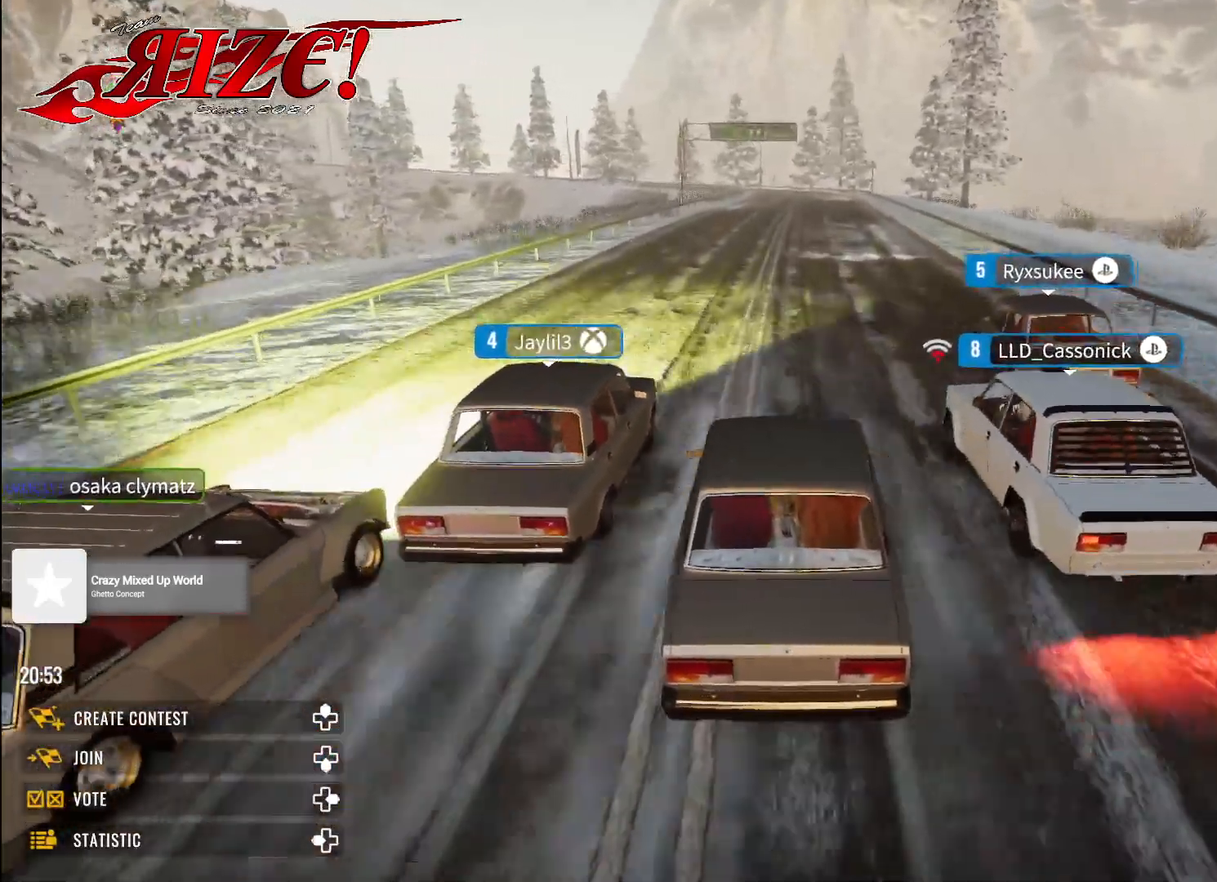
{"buttons": ["R2"], "left_stick": "up", "right_stick": "center", "events": []}
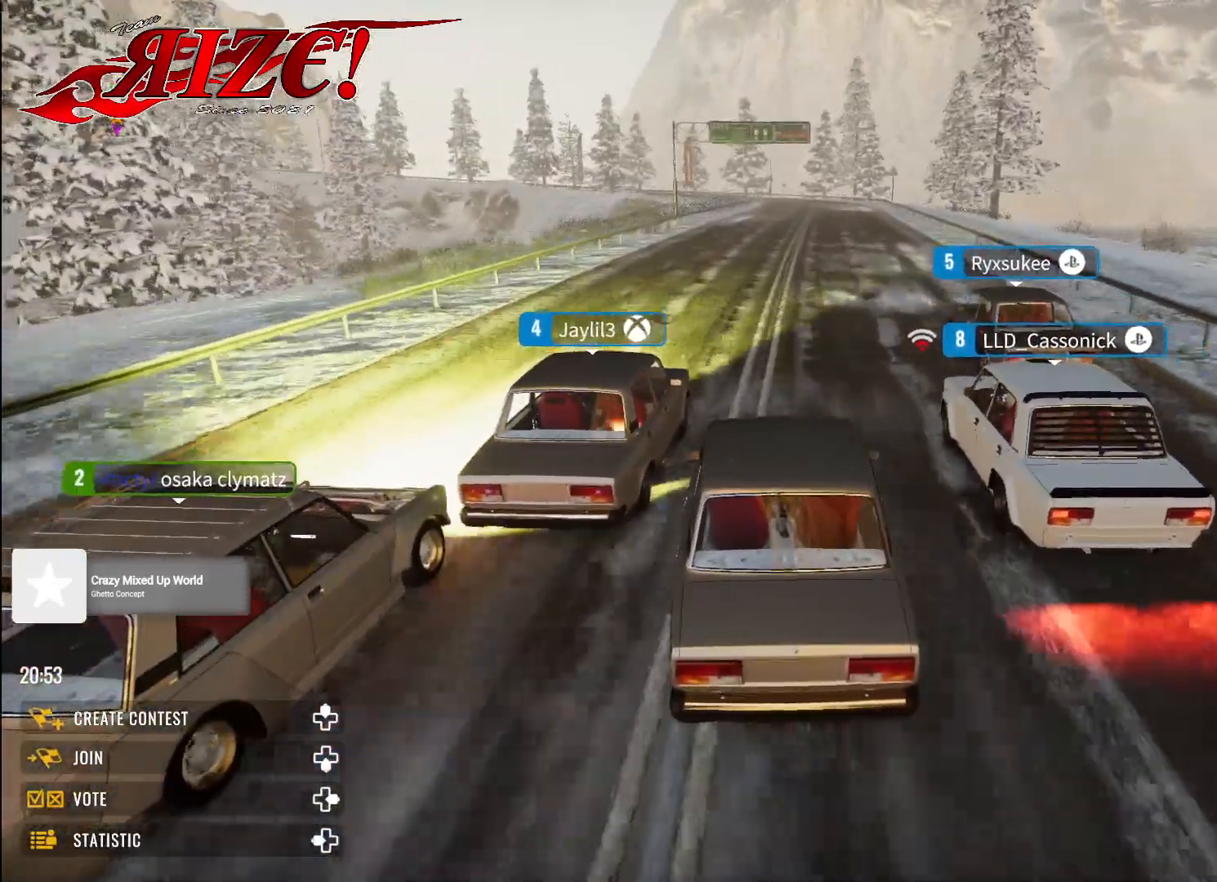
{"buttons": ["R2"], "left_stick": "up", "right_stick": "center", "events": []}
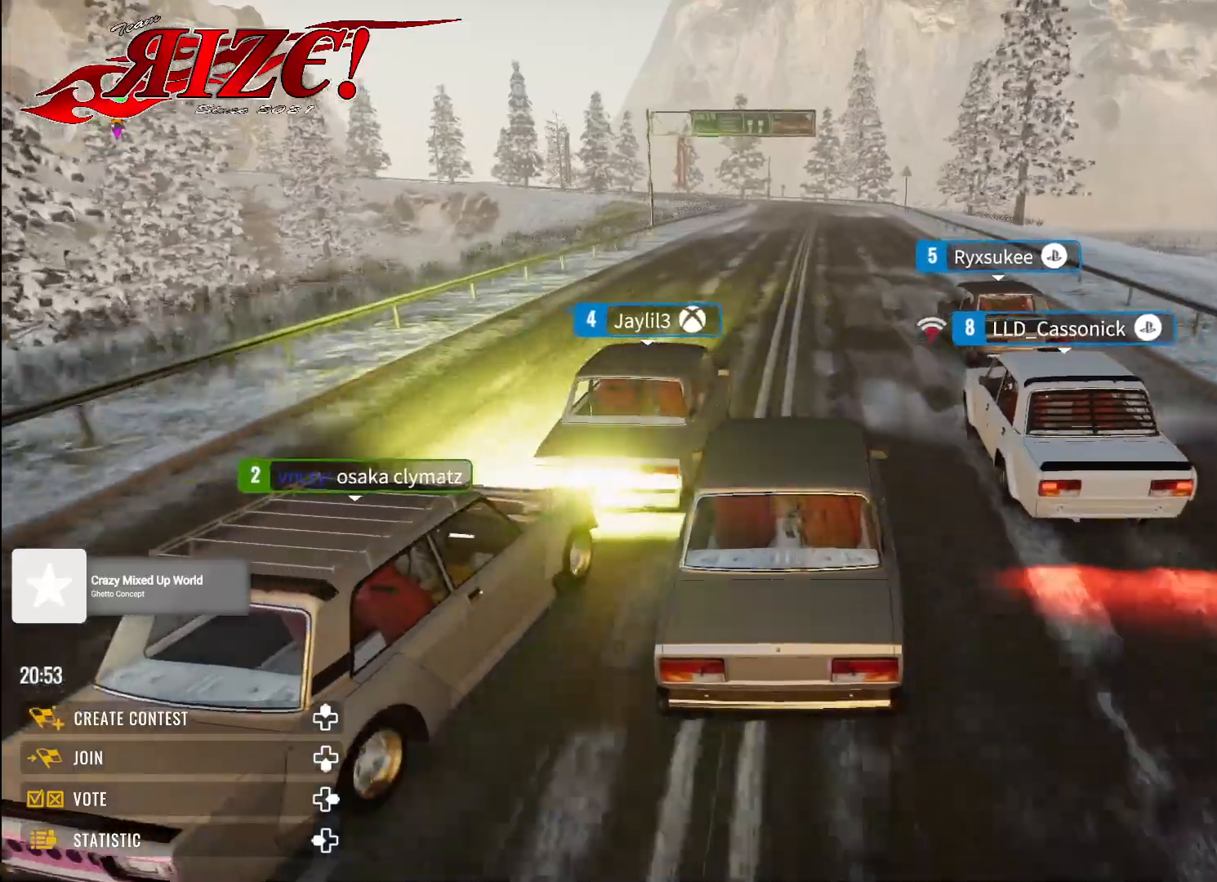
{"buttons": ["R2"], "left_stick": "up-left", "right_stick": "center", "events": [[417, "left_stick", "up-left"]]}
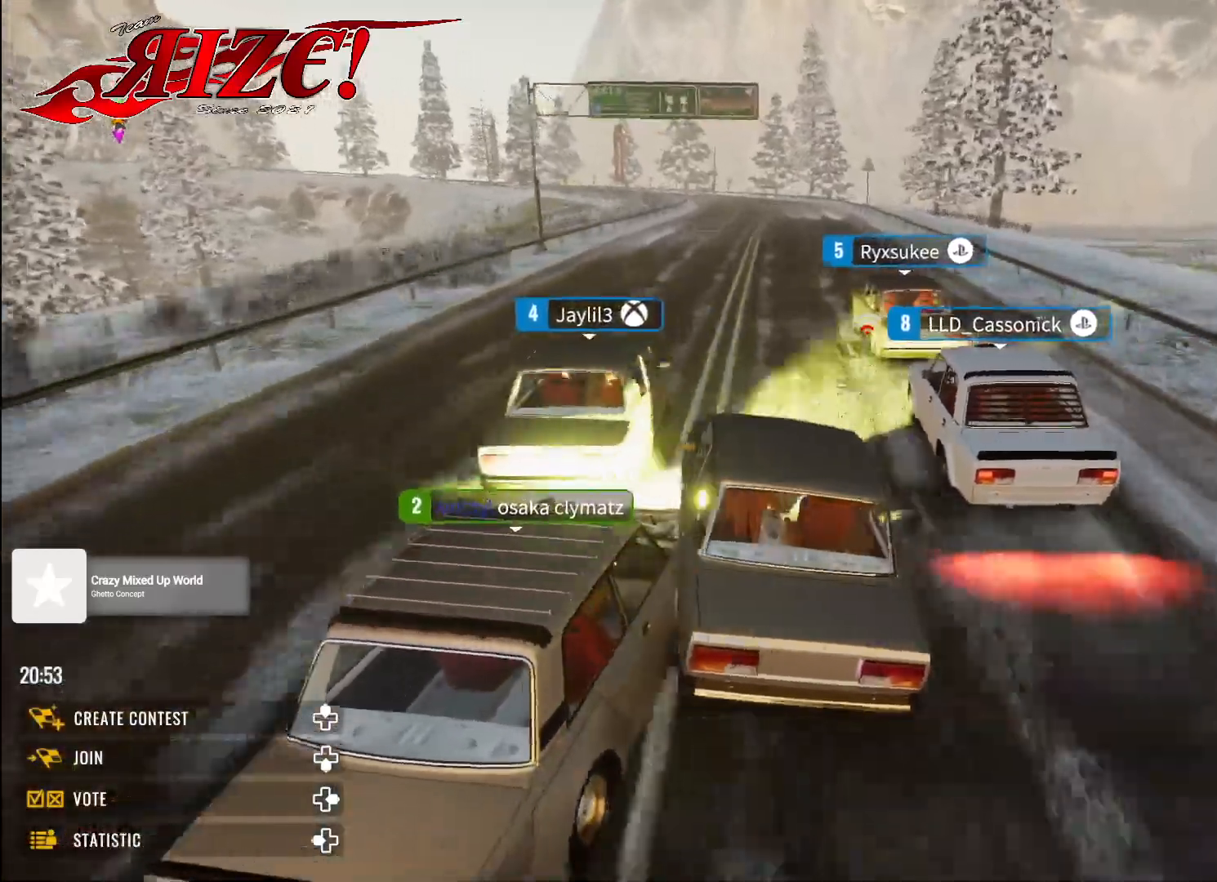
{"buttons": ["R2"], "left_stick": "up-left", "right_stick": "center", "events": []}
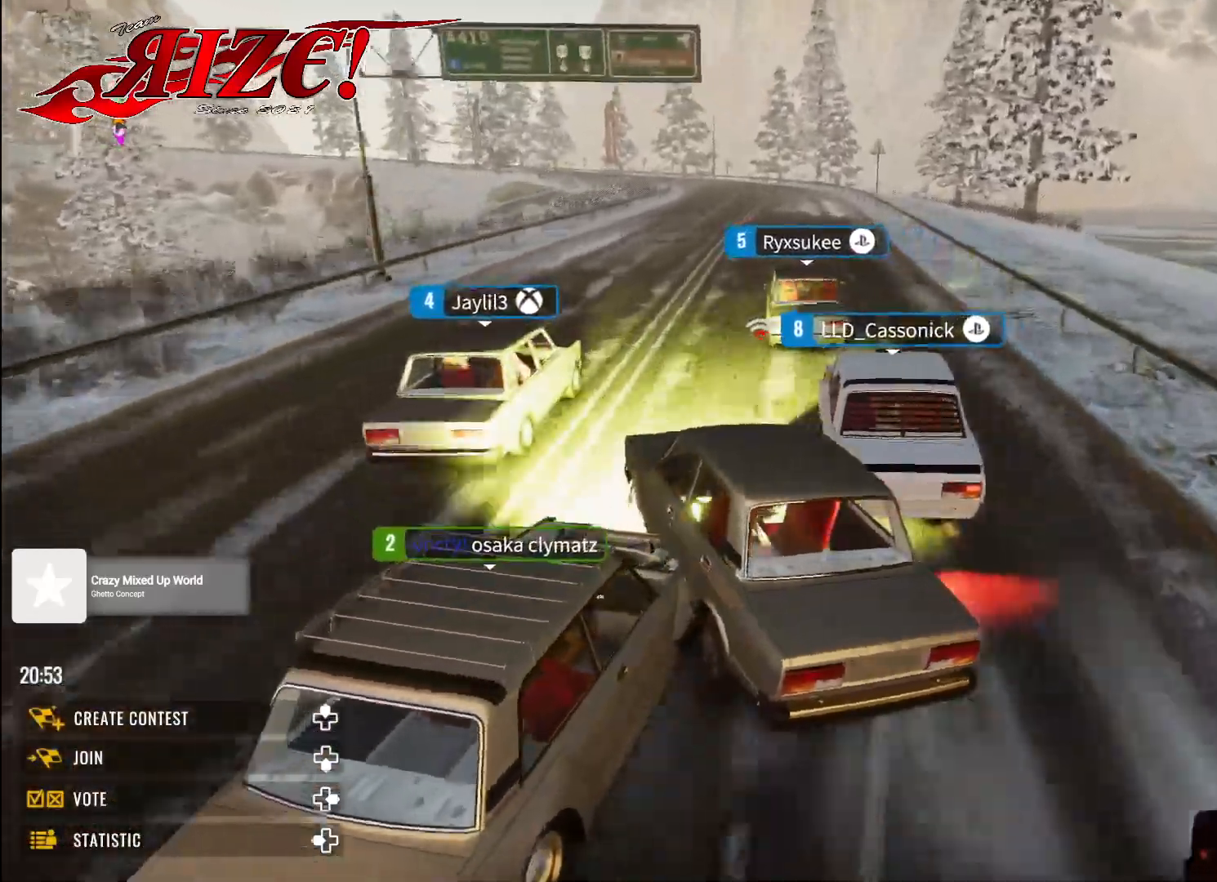
{"buttons": ["R2"], "left_stick": "up", "right_stick": "center", "events": [[450, "left_stick", "up"]]}
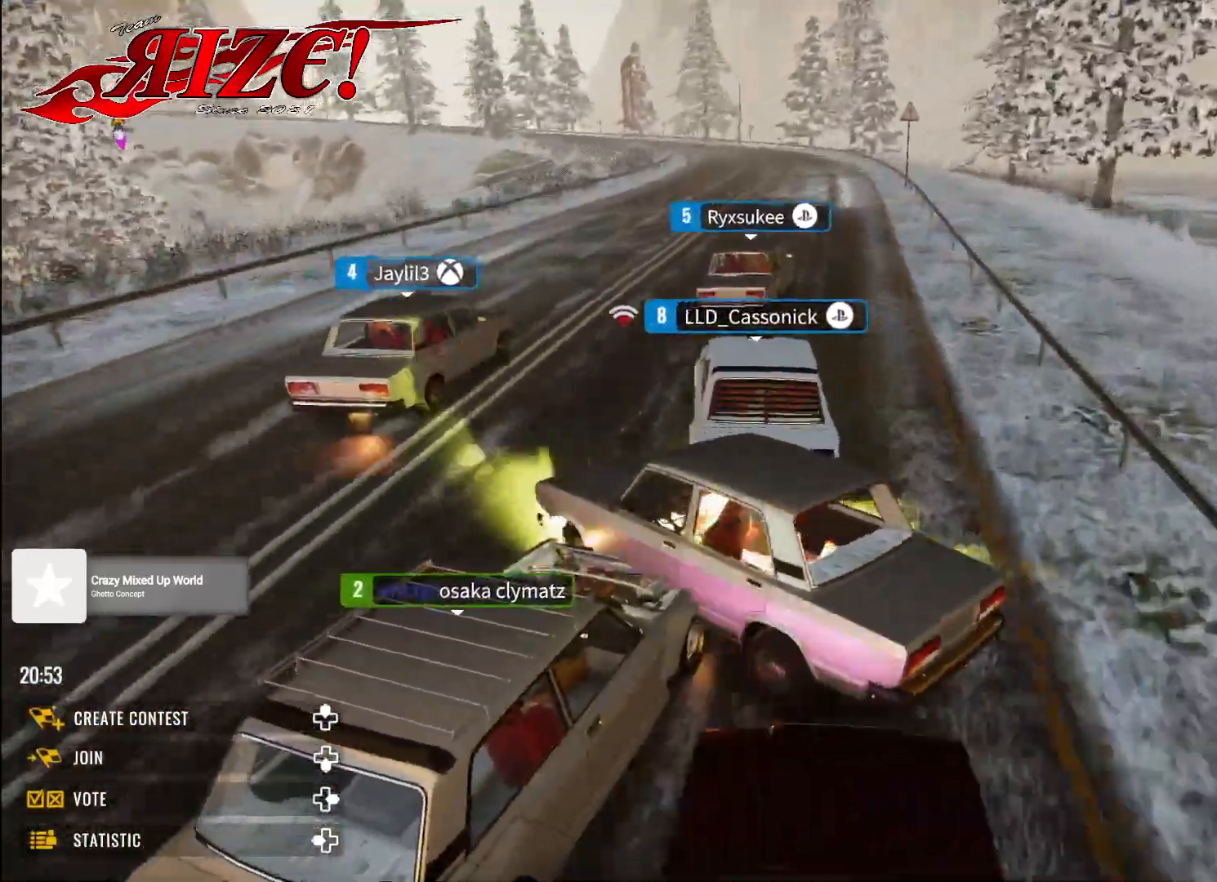
{"buttons": ["X"], "left_stick": "center", "right_stick": "center", "events": [[133, "X", "down"], [133, "left_stick", "up-right"], [467, "R2", "up"], [483, "left_stick", "center"]]}
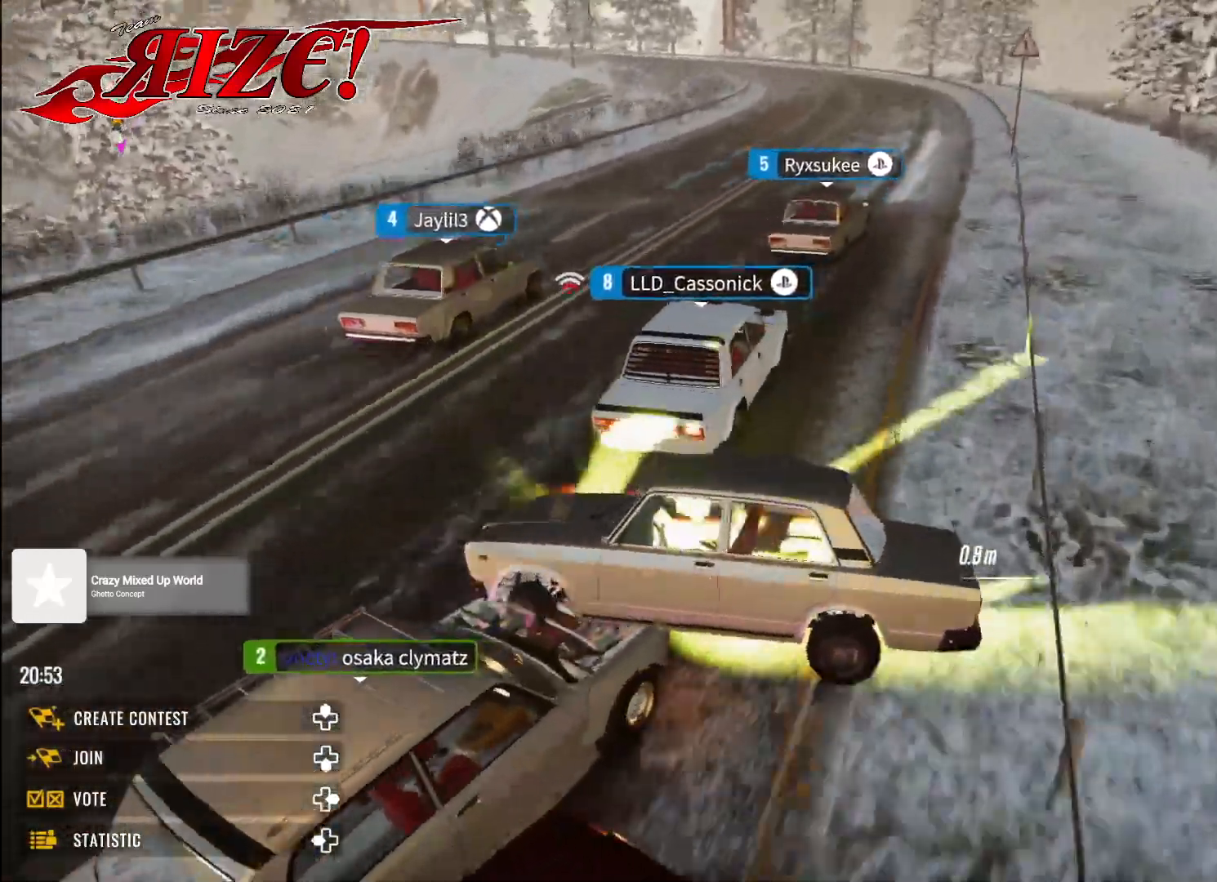
{"buttons": ["X"], "left_stick": "left", "right_stick": "center", "events": [[17, "left_stick", "left"]]}
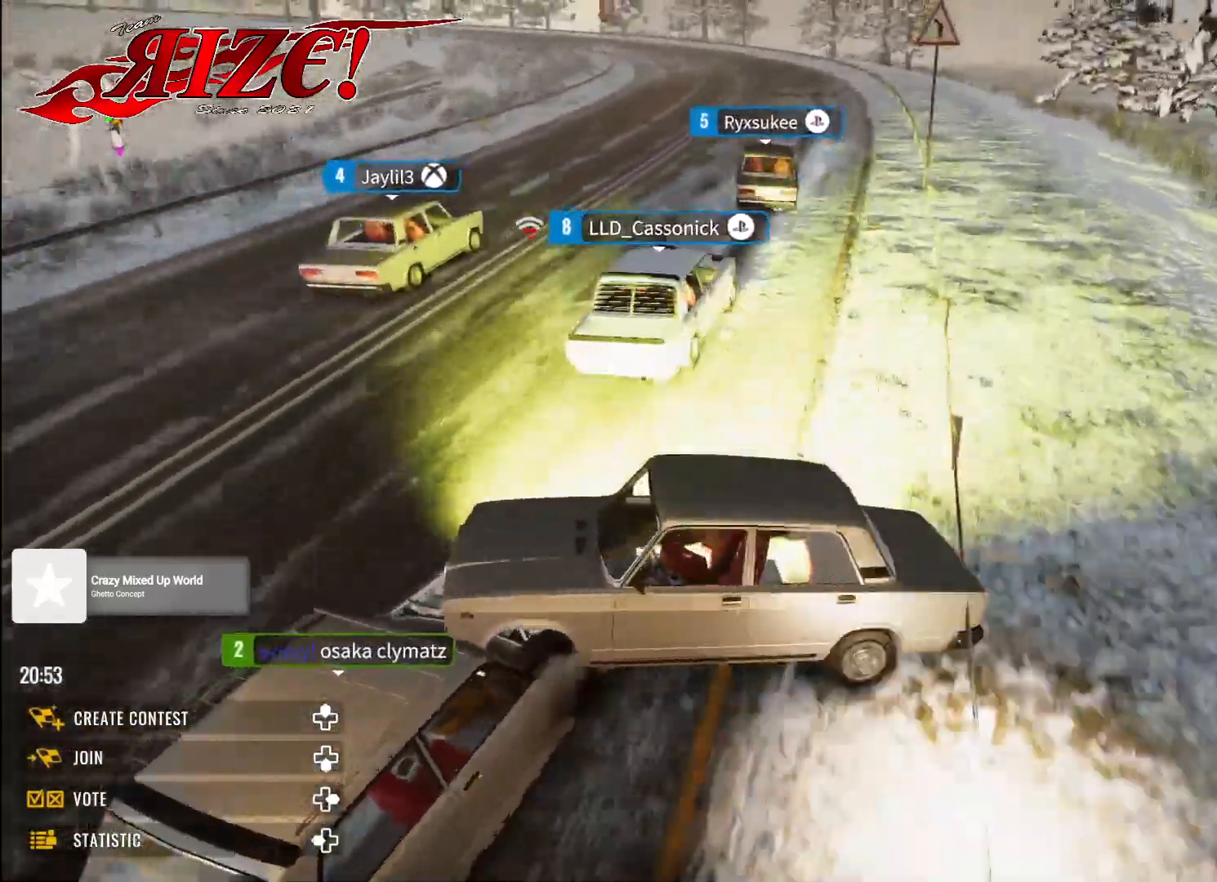
{"buttons": ["L1", "R2"], "left_stick": "up-left", "right_stick": "center", "events": [[100, "R2", "down"], [300, "left_stick", "up"], [367, "X", "up"], [400, "L1", "down"], [400, "left_stick", "up-left"]]}
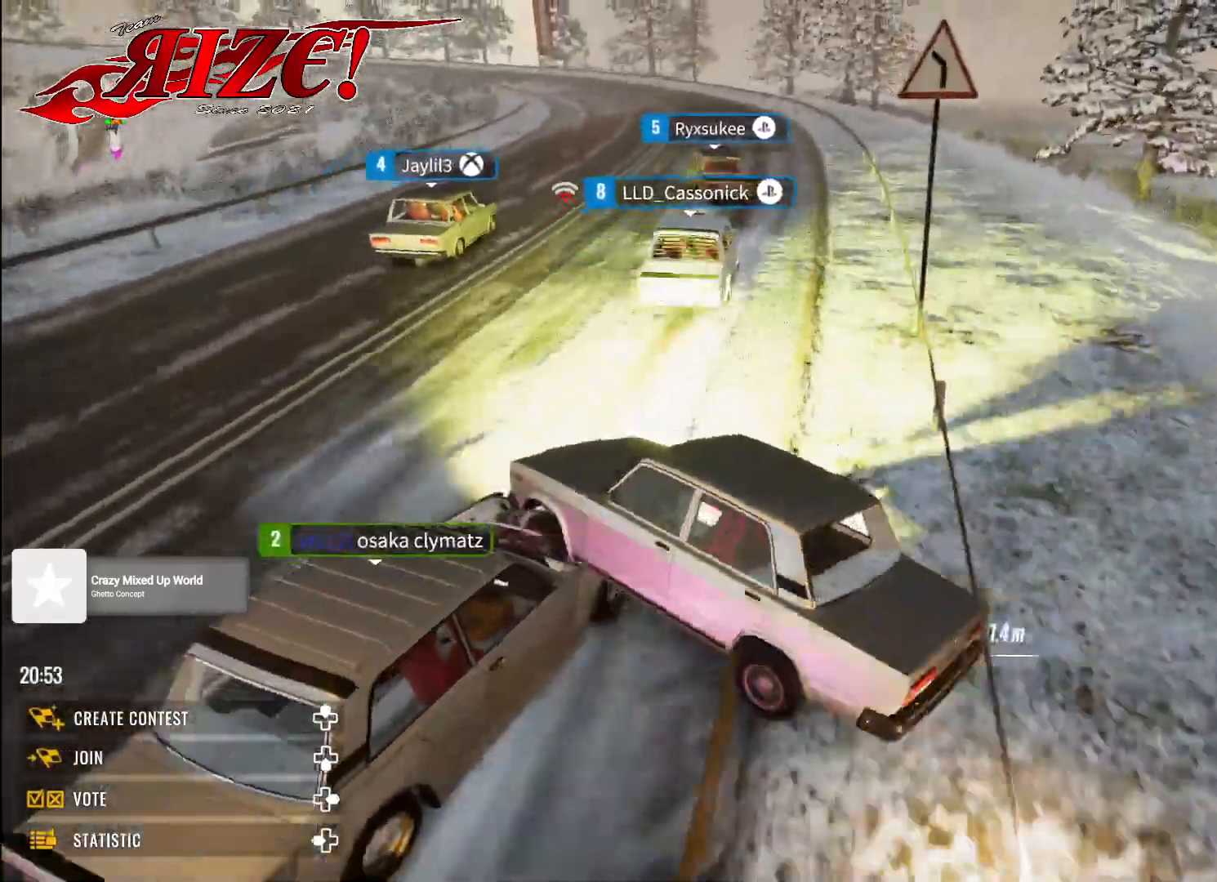
{"buttons": ["R2"], "left_stick": "up-left", "right_stick": "center", "events": [[17, "L1", "up"]]}
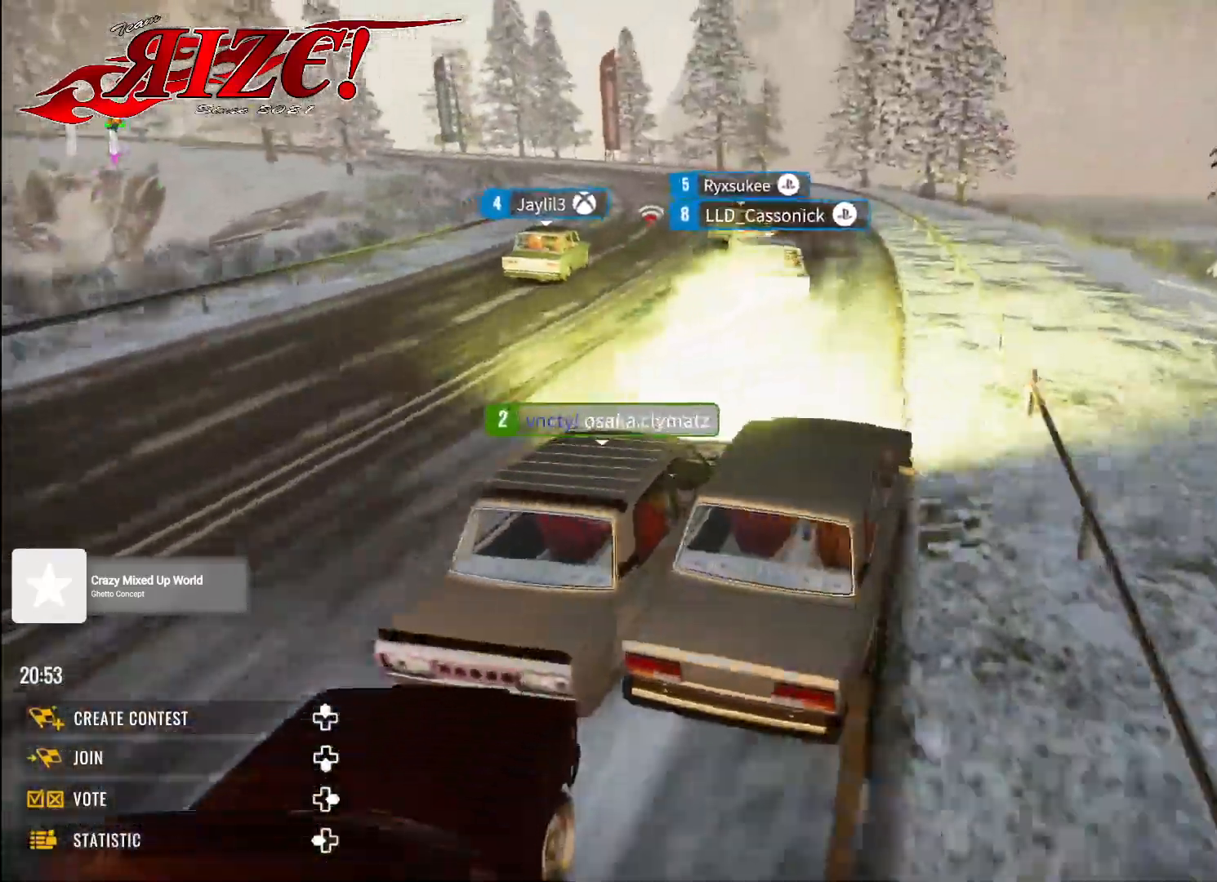
{"buttons": ["R2"], "left_stick": "up-left", "right_stick": "center", "events": [[333, "R2", "up"], [433, "R2", "down"]]}
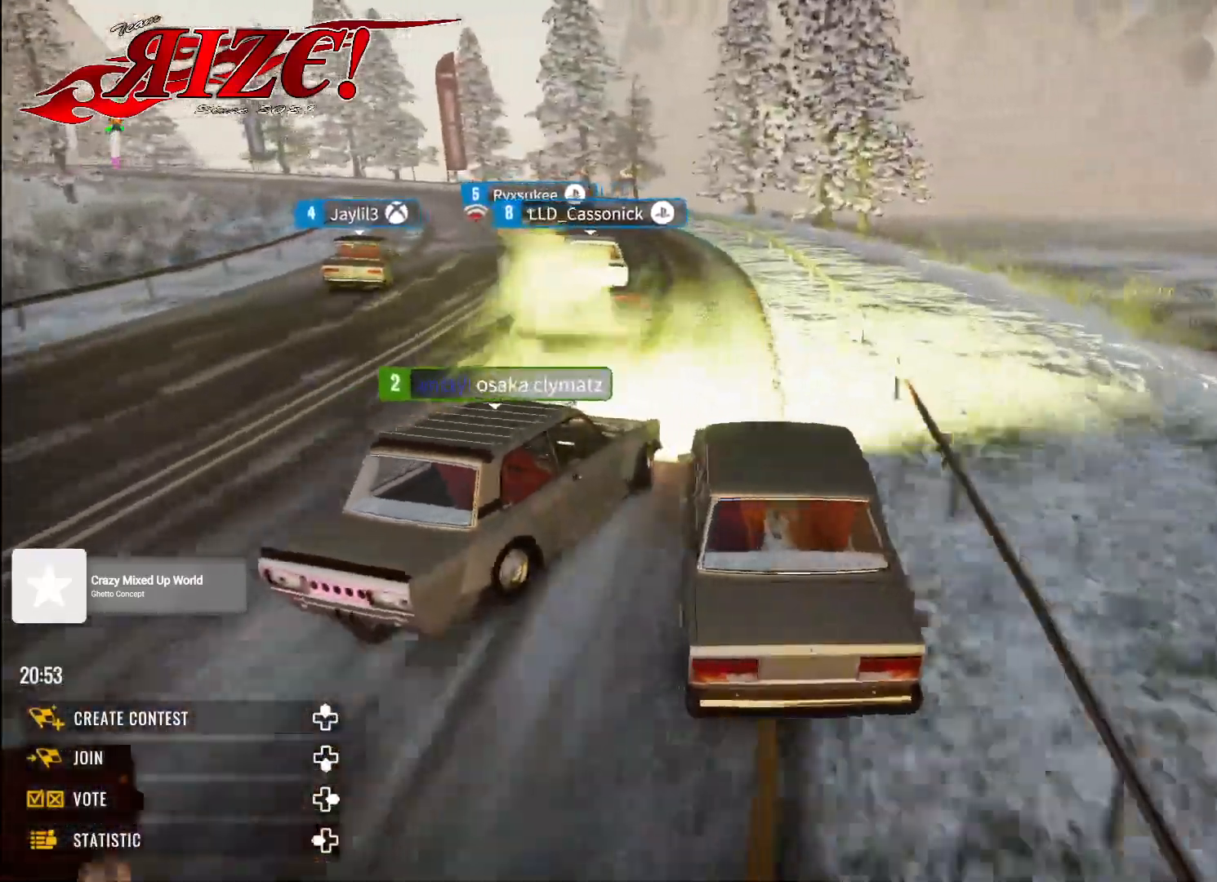
{"buttons": [], "left_stick": "up-left", "right_stick": "center", "events": [[83, "R2", "up"]]}
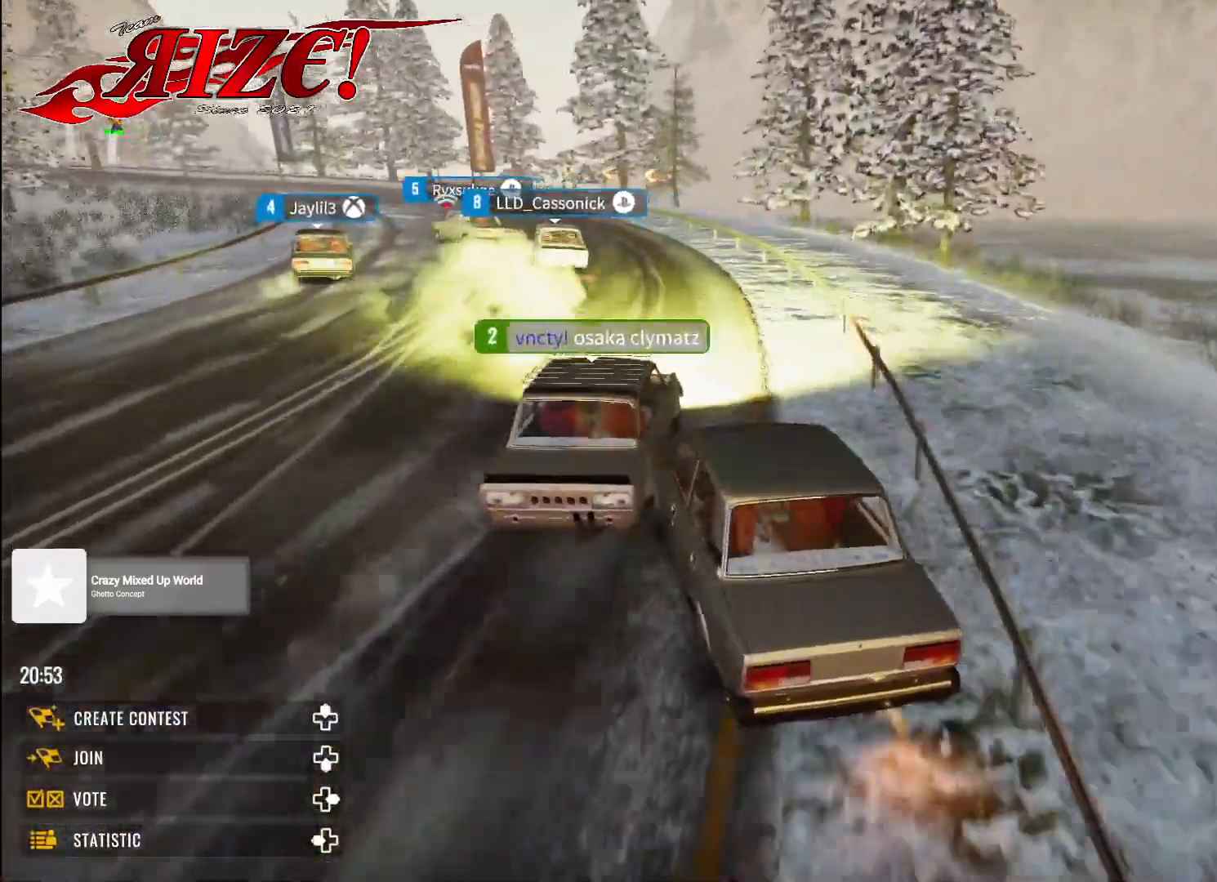
{"buttons": ["R2"], "left_stick": "up-left", "right_stick": "center", "events": [[83, "R2", "down"], [333, "R2", "up"], [483, "R2", "down"]]}
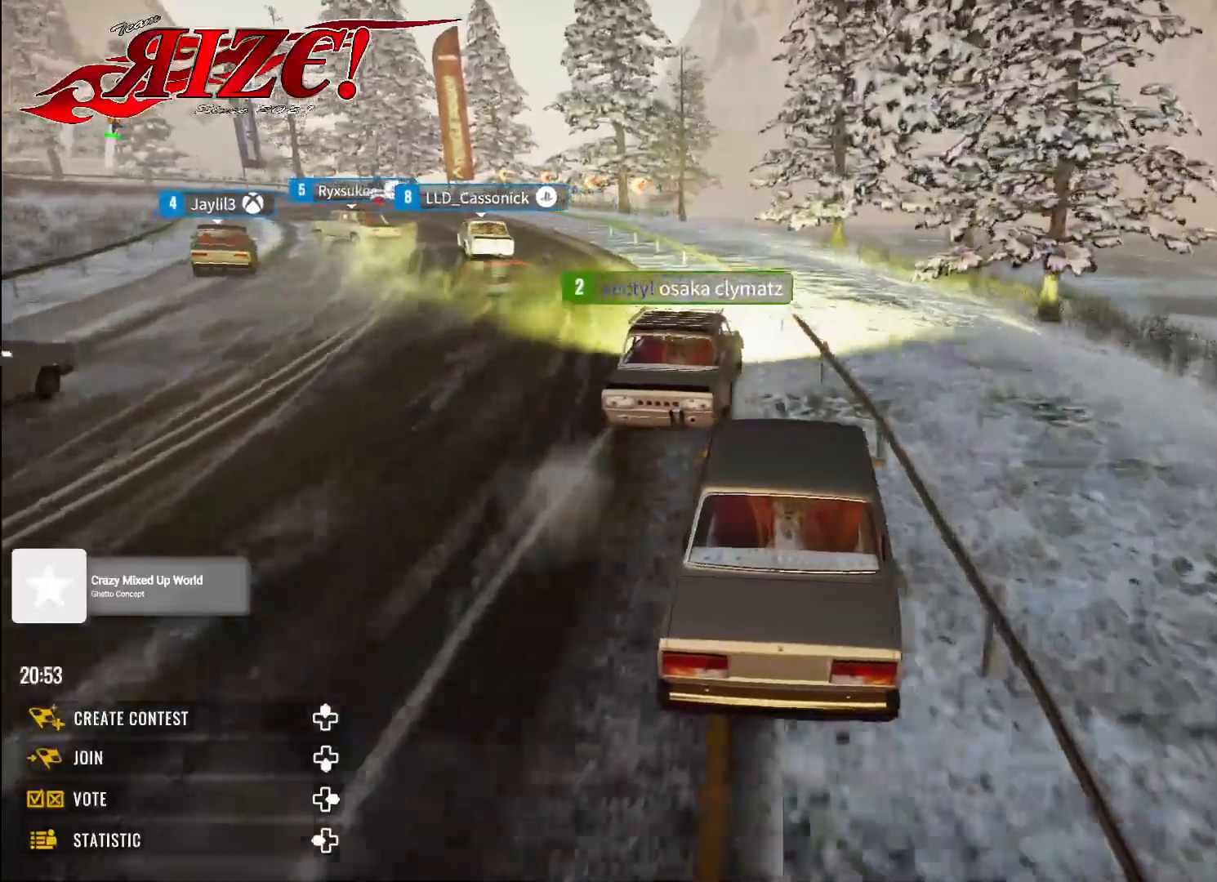
{"buttons": [], "left_stick": "up-left", "right_stick": "center", "events": [[83, "R2", "up"], [233, "R2", "down"], [450, "R2", "up"]]}
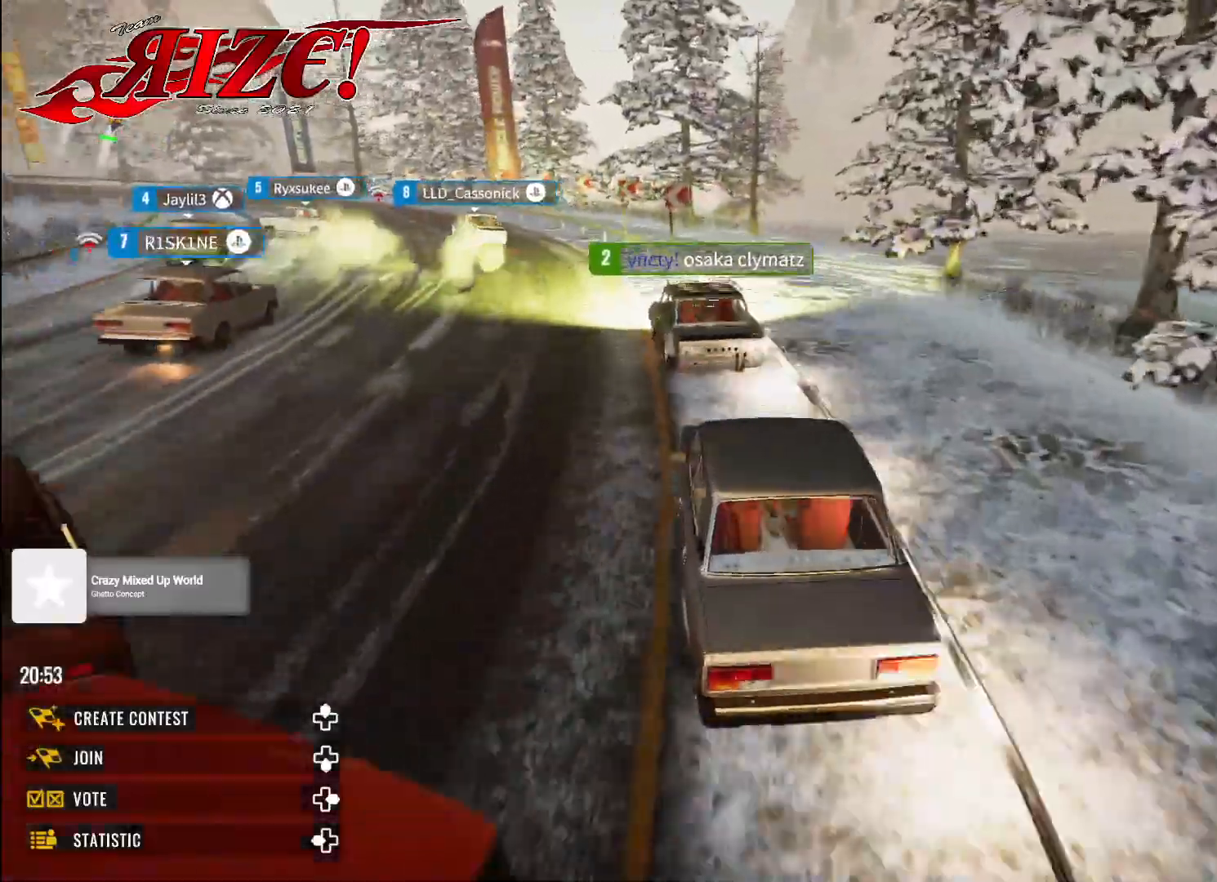
{"buttons": [], "left_stick": "left", "right_stick": "center", "events": [[50, "left_stick", "left"], [283, "R2", "down"], [433, "R2", "up"]]}
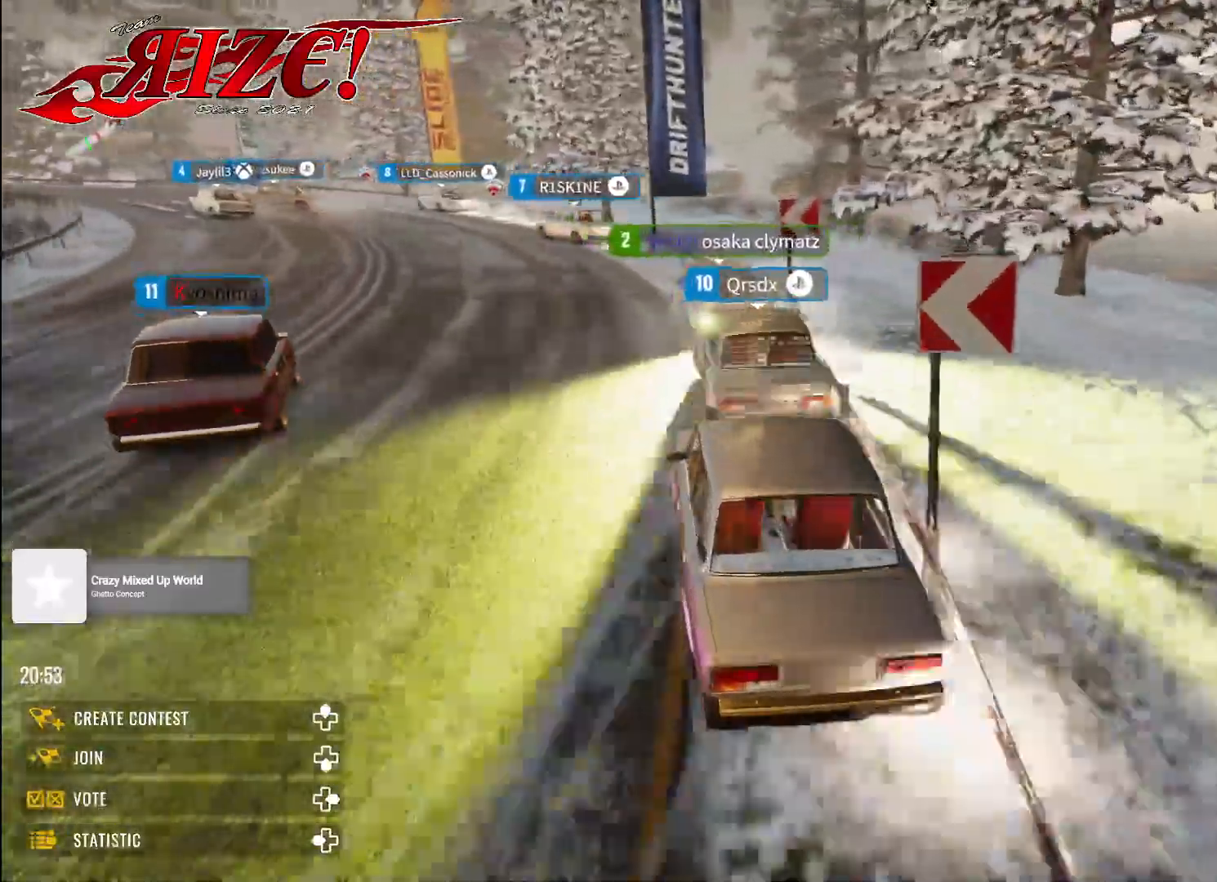
{"buttons": ["R2"], "left_stick": "up-left", "right_stick": "center", "events": [[133, "R2", "down"], [250, "R2", "up"], [367, "R2", "down"], [400, "left_stick", "up-left"]]}
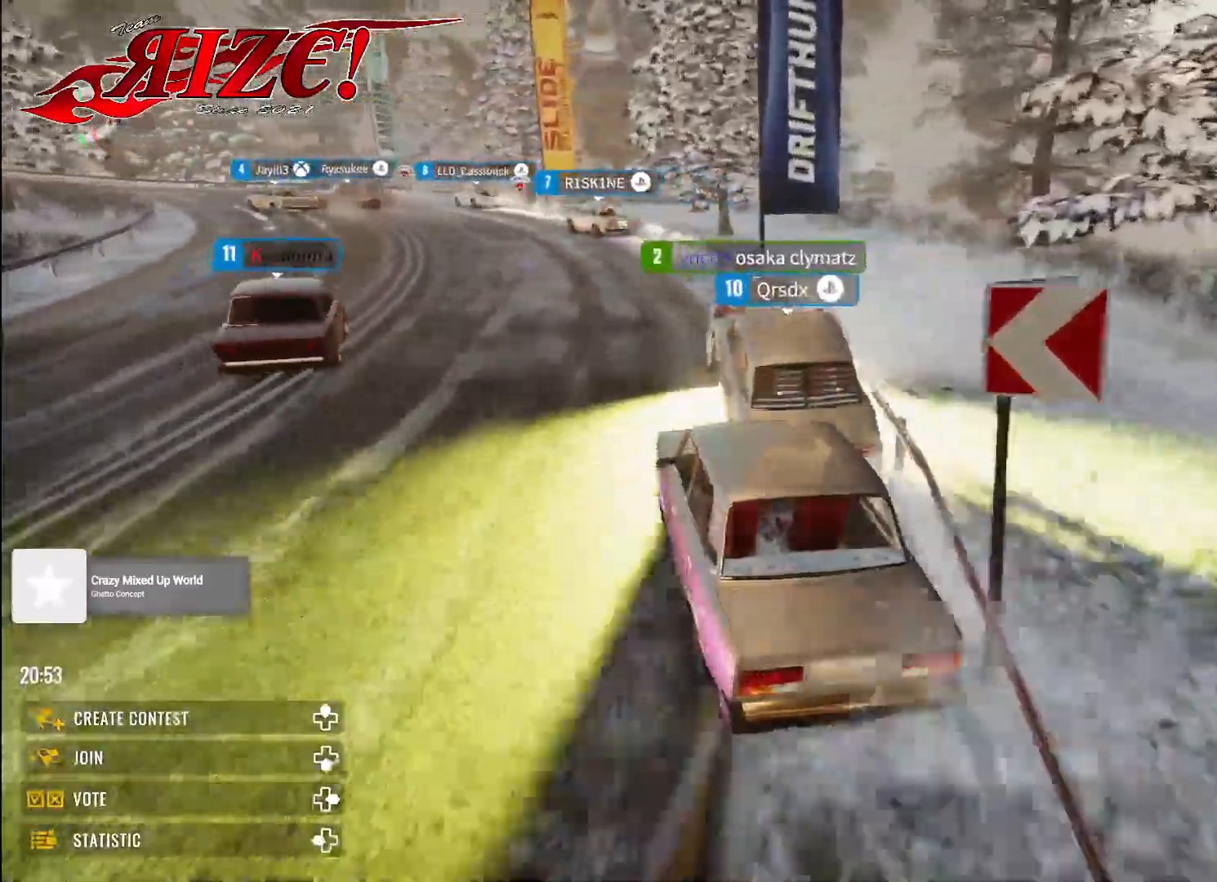
{"buttons": ["R2"], "left_stick": "up-left", "right_stick": "center", "events": []}
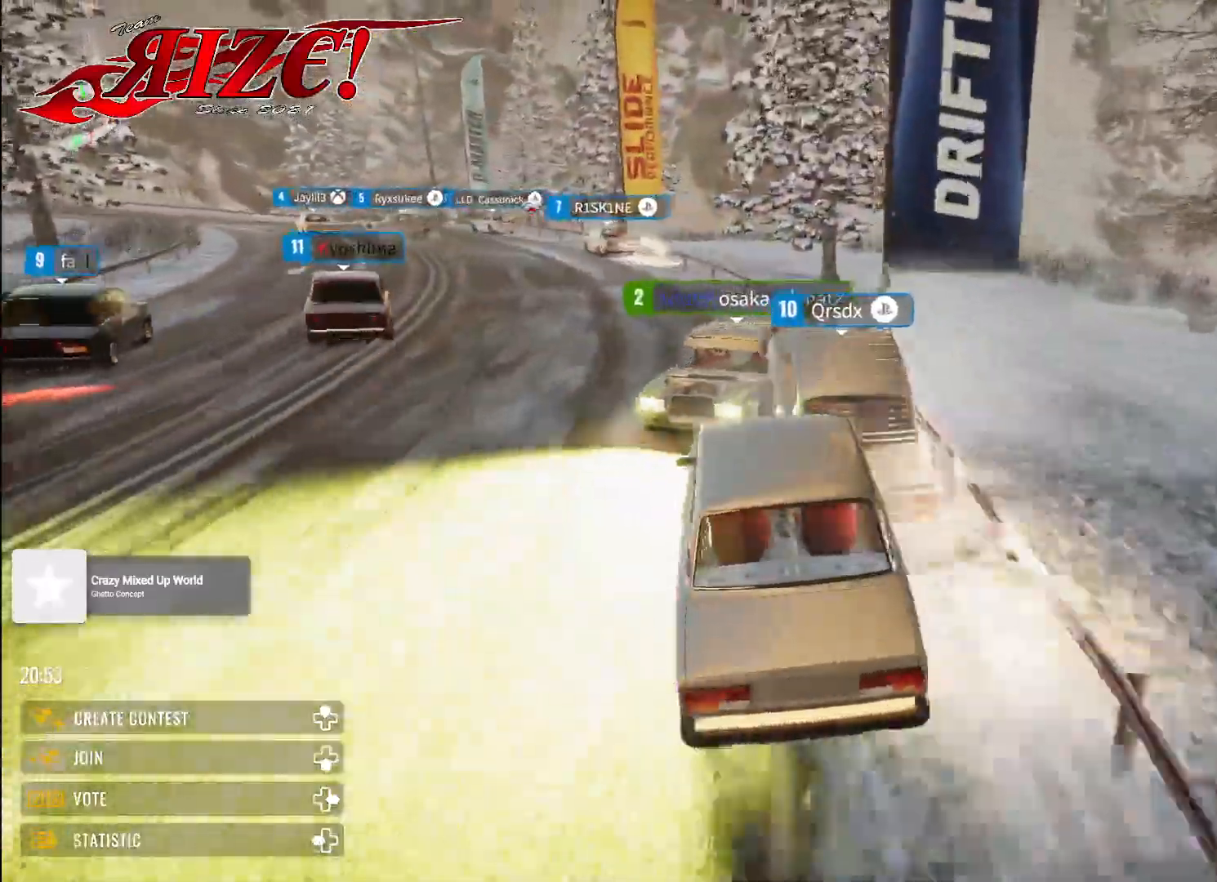
{"buttons": [], "left_stick": "up-left", "right_stick": "center", "events": [[100, "R2", "up"], [217, "R2", "down"], [500, "R2", "up"]]}
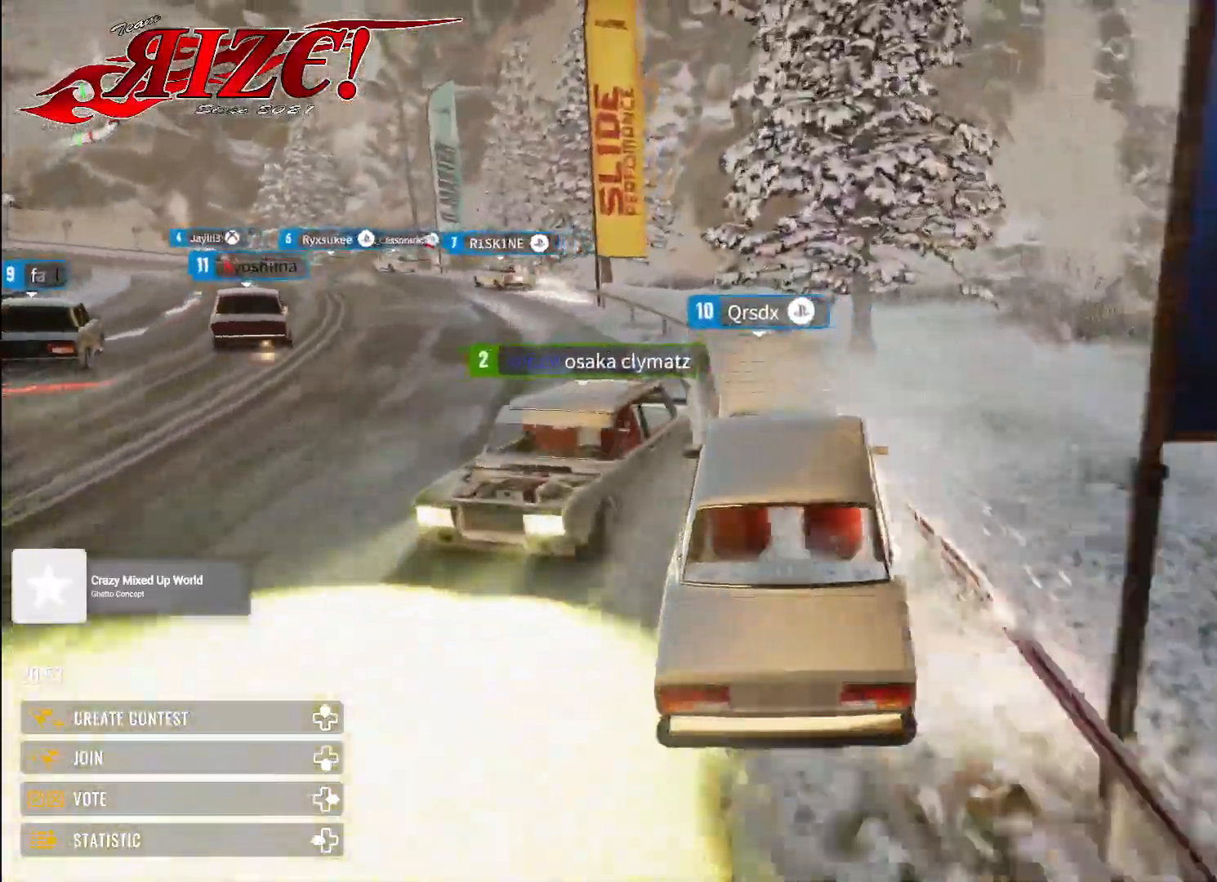
{"buttons": ["R2"], "left_stick": "up-left", "right_stick": "center", "events": [[200, "R2", "down"]]}
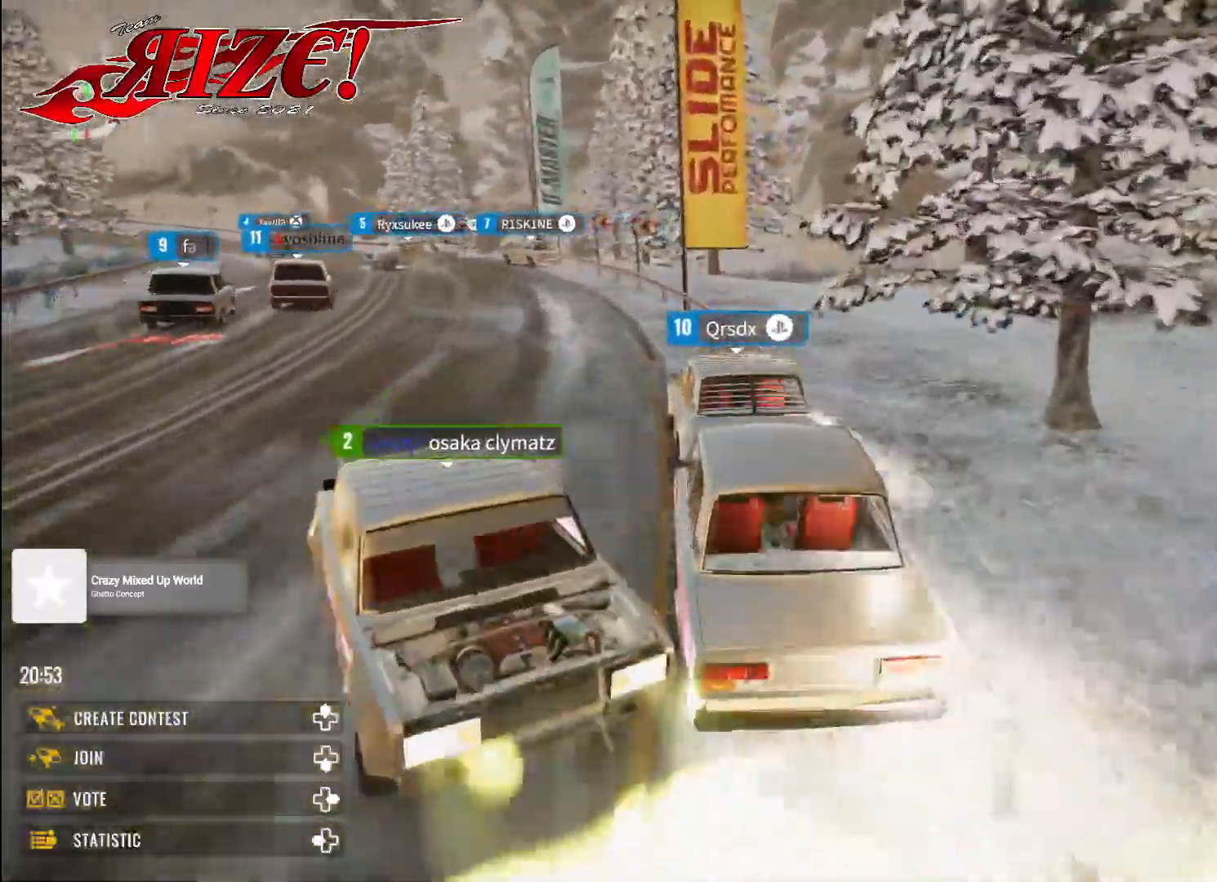
{"buttons": ["R2"], "left_stick": "up-left", "right_stick": "center", "events": []}
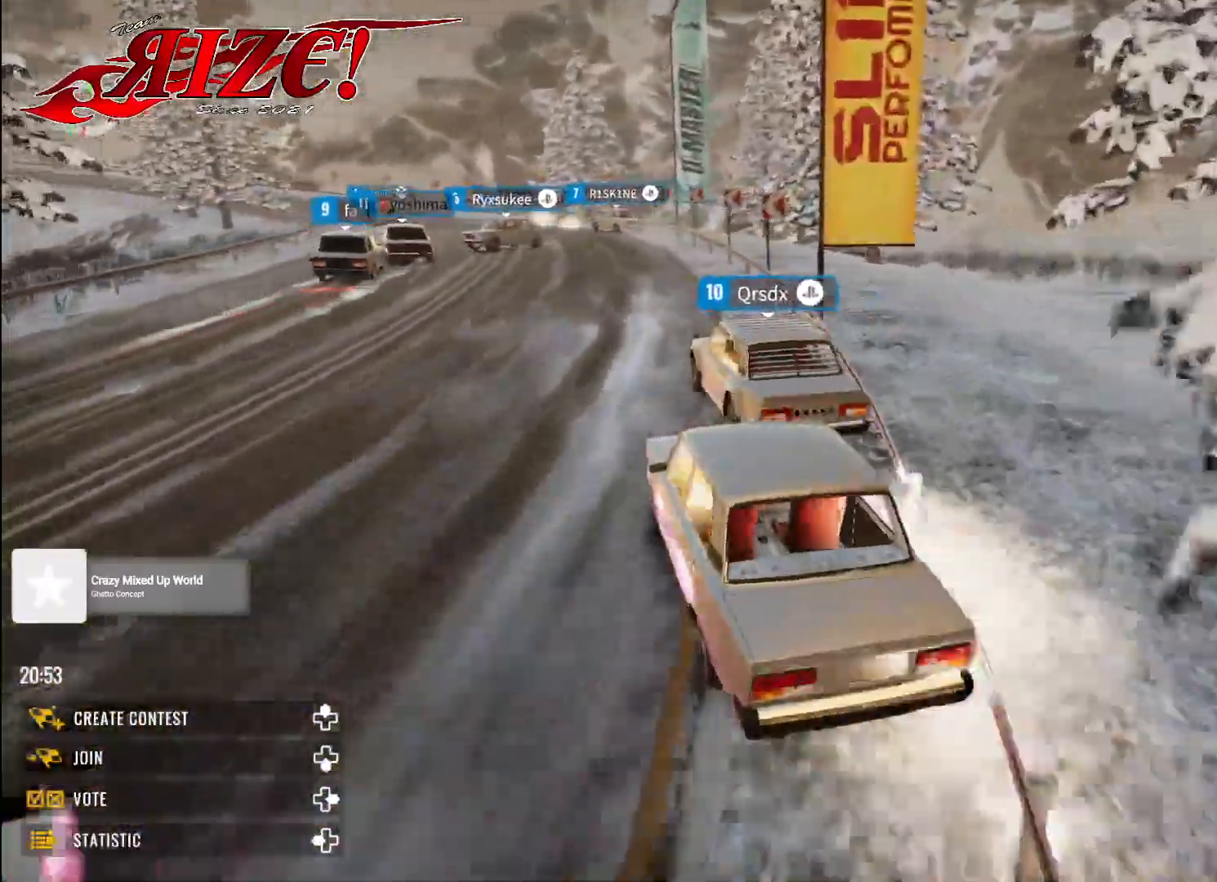
{"buttons": ["R2"], "left_stick": "up-left", "right_stick": "center", "events": [[67, "X", "down"], [117, "R1", "down"], [167, "R1", "up"], [183, "X", "up"]]}